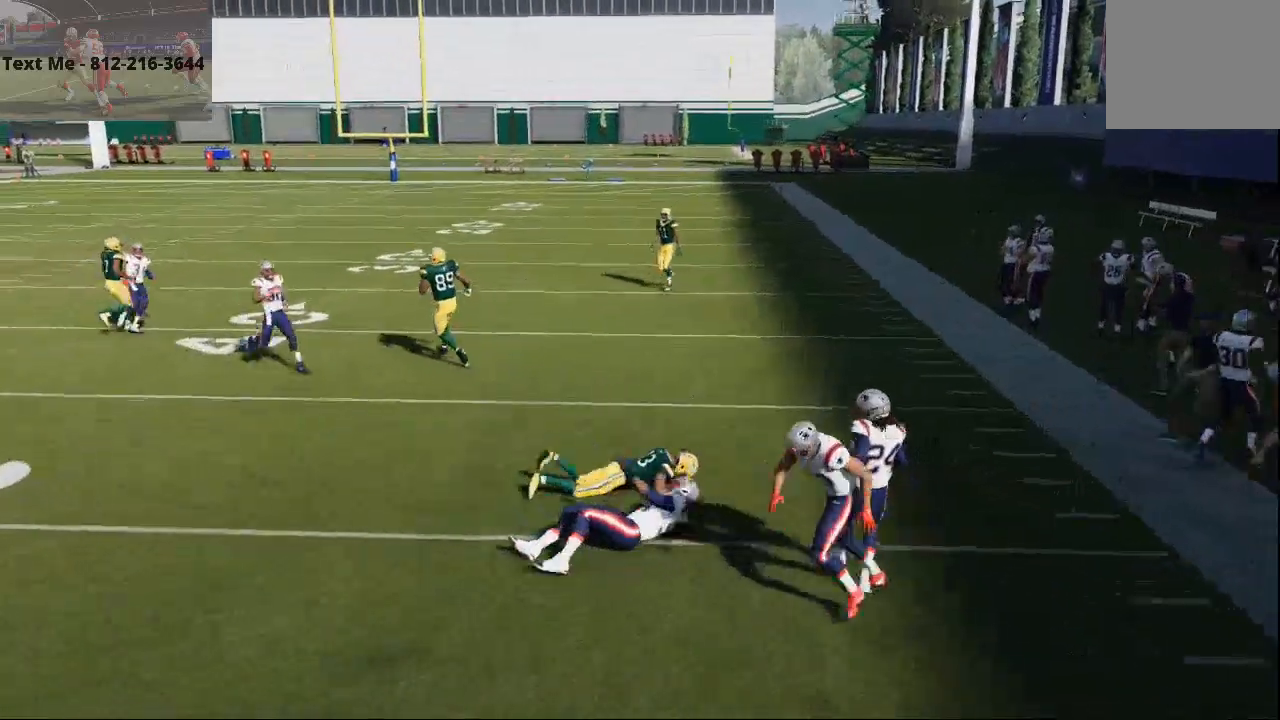
Gameplay with a controller (PlayStation layout); each line is a JSON object with the inputs held at the frame after it. "events" lists button and stick changes between this image and that frame as [ms after this image, input, new state], when the widget could be followed in between.
{"buttons": [], "left_stick": "center", "right_stick": "center", "events": [[333, "CROSS", "down"], [433, "CROSS", "up"]]}
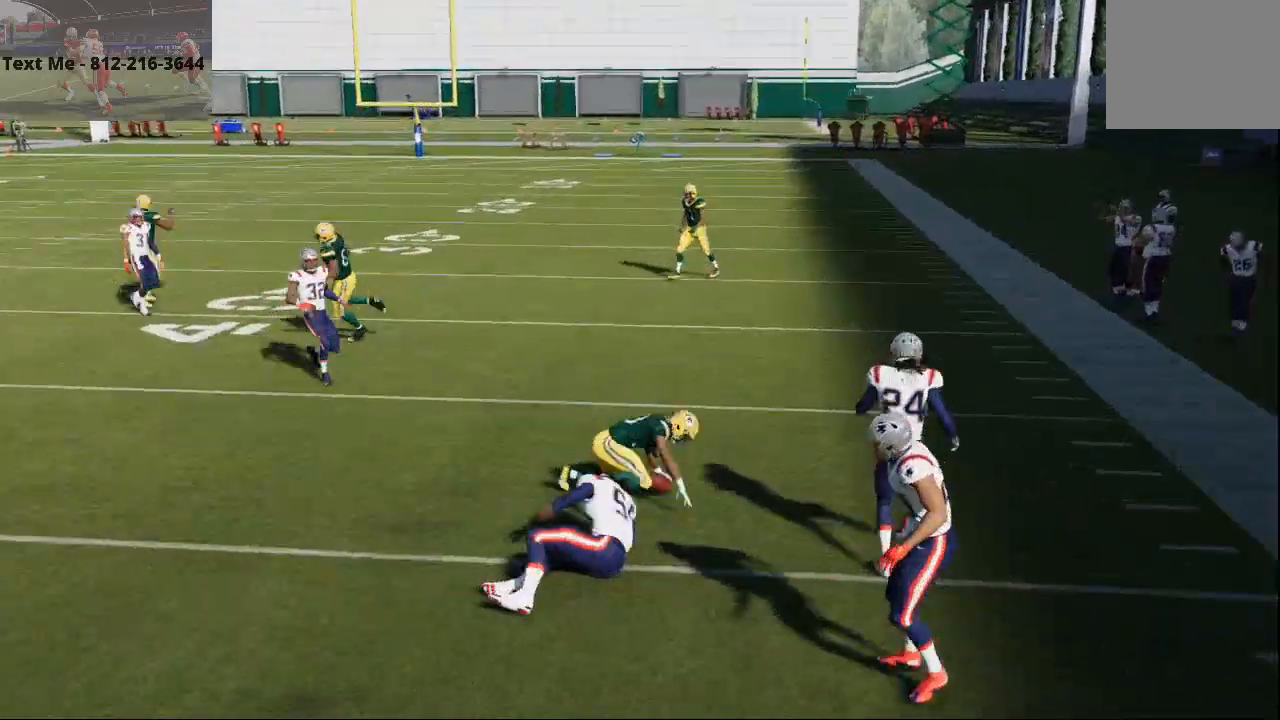
{"buttons": [], "left_stick": "center", "right_stick": "center", "events": []}
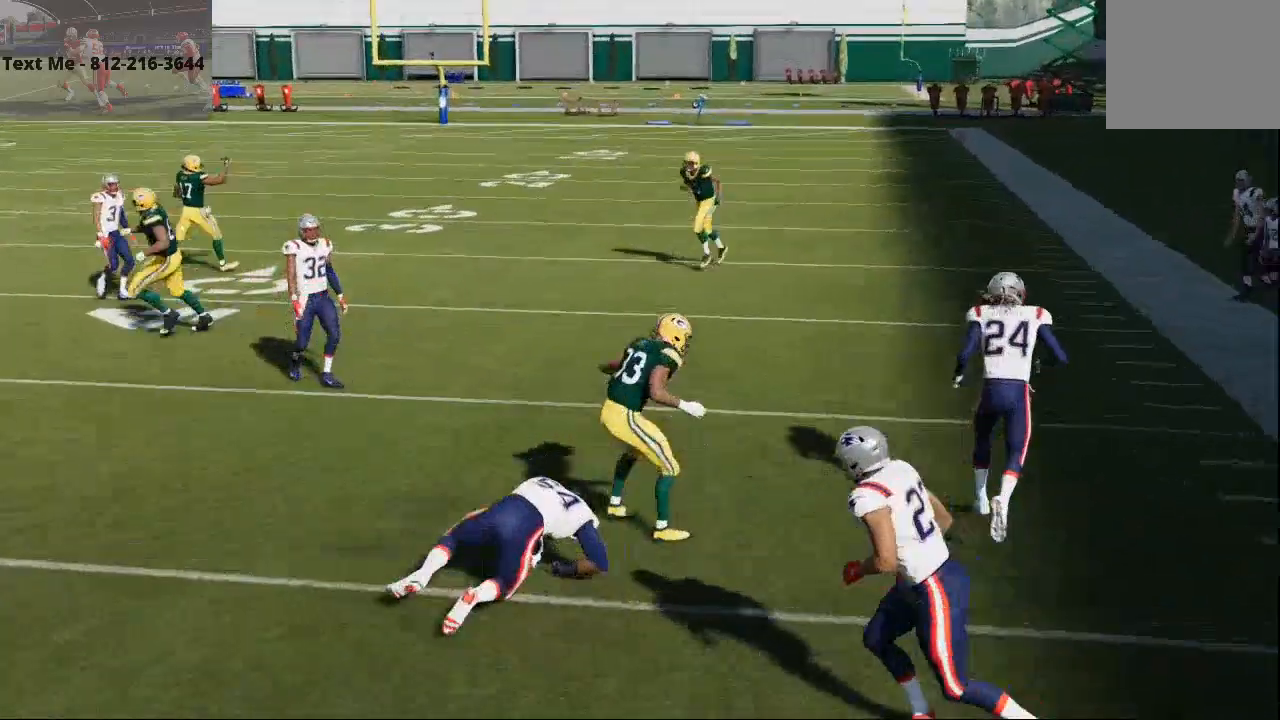
{"buttons": [], "left_stick": "center", "right_stick": "center", "events": [[200, "CROSS", "down"], [300, "CROSS", "up"]]}
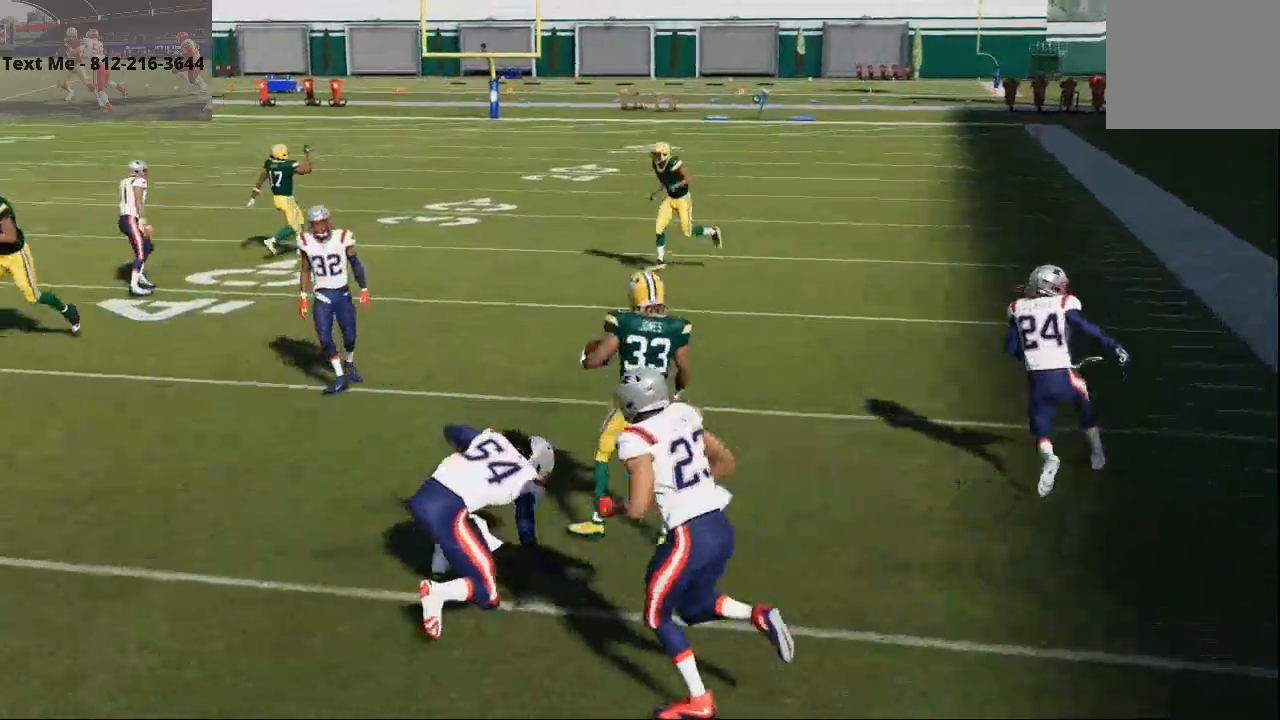
{"buttons": [], "left_stick": "center", "right_stick": "center"}
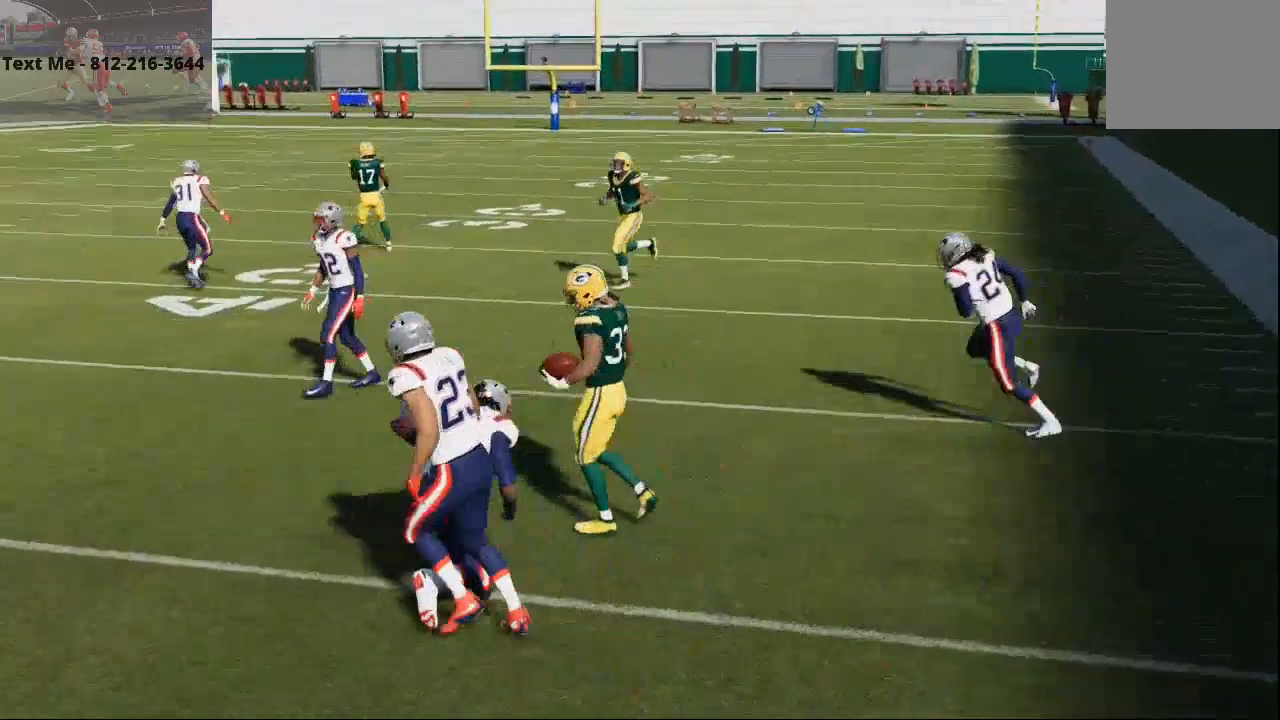
{"buttons": ["L2"], "left_stick": "center", "right_stick": "up", "events": [[67, "L2", "down"], [400, "right_stick", "up"]]}
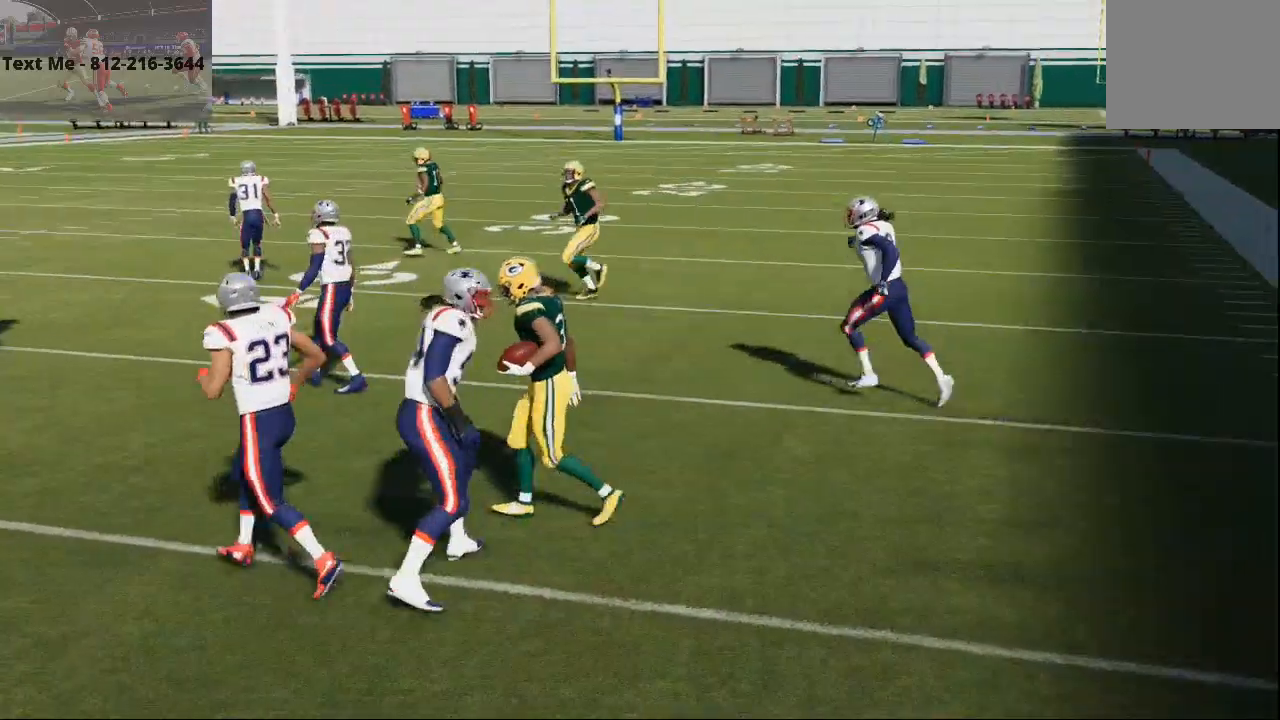
{"buttons": ["DPAD_DOWN"], "left_stick": "center", "right_stick": "center", "events": [[100, "right_stick", "center"], [133, "L2", "up"], [233, "SQUARE", "down"], [300, "SQUARE", "up"], [500, "DPAD_DOWN", "down"]]}
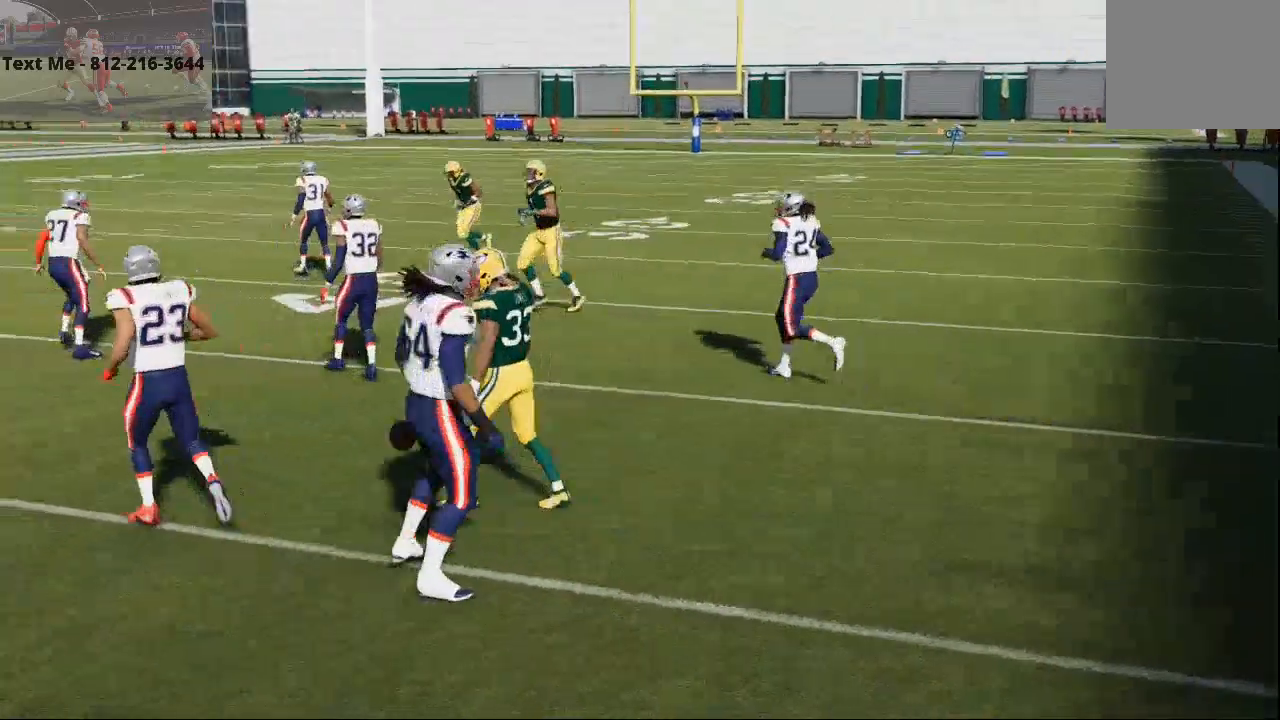
{"buttons": [], "left_stick": "center", "right_stick": "center", "events": [[67, "DPAD_DOWN", "up"]]}
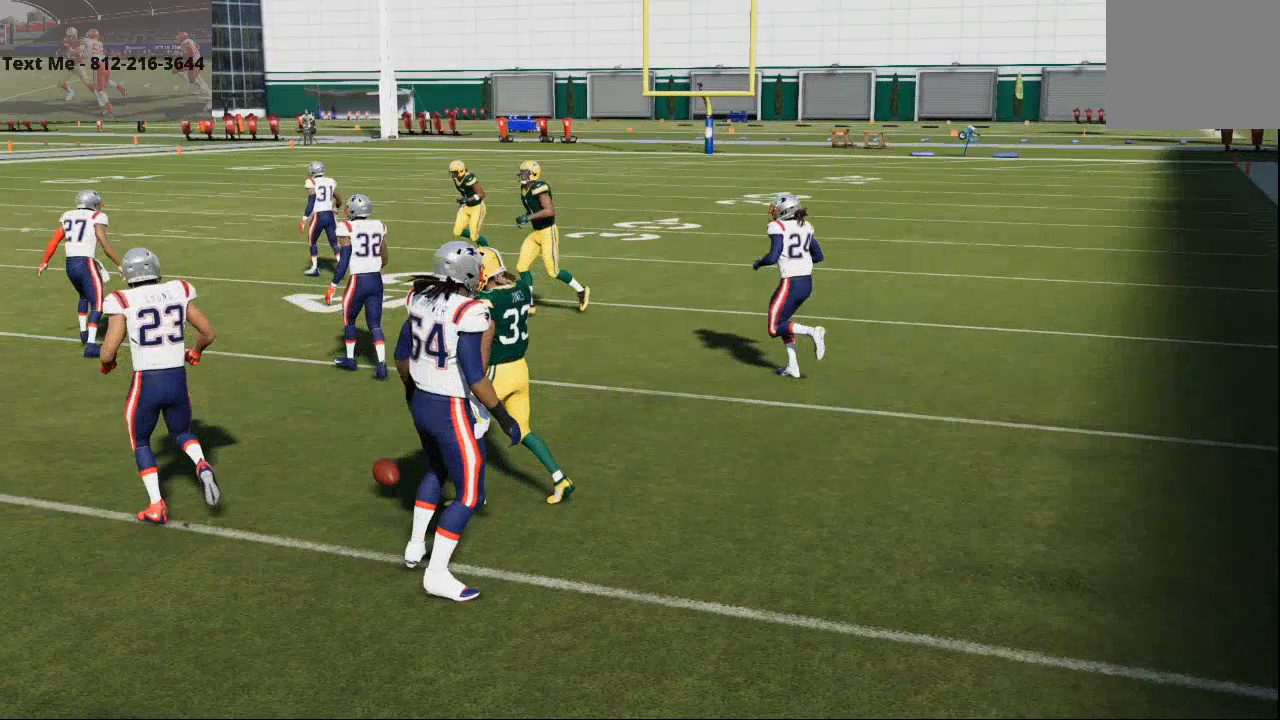
{"buttons": [], "left_stick": "center", "right_stick": "center", "events": [[167, "DPAD_RIGHT", "down"], [233, "DPAD_RIGHT", "up"], [400, "DPAD_LEFT", "down"], [500, "DPAD_LEFT", "up"]]}